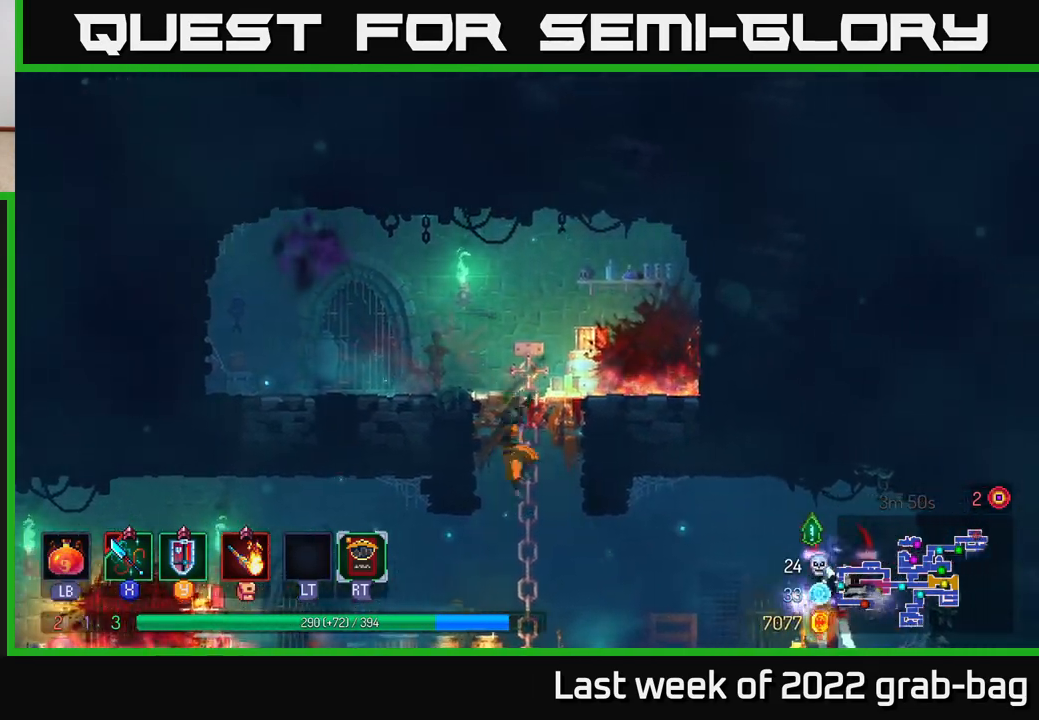
Gameplay with a controller (Xbox layout); each line is a JSON object with the inputs held at the frame after it. "events" lists button and stick changes between this image and that frame as [ms after this image, input, new state], when the widget could be followed in between.
{"buttons": [], "left_stick": "right", "right_stick": "center", "events": [[117, "A", "up"], [183, "left_stick", "right"], [233, "B", "down"], [333, "B", "up"]]}
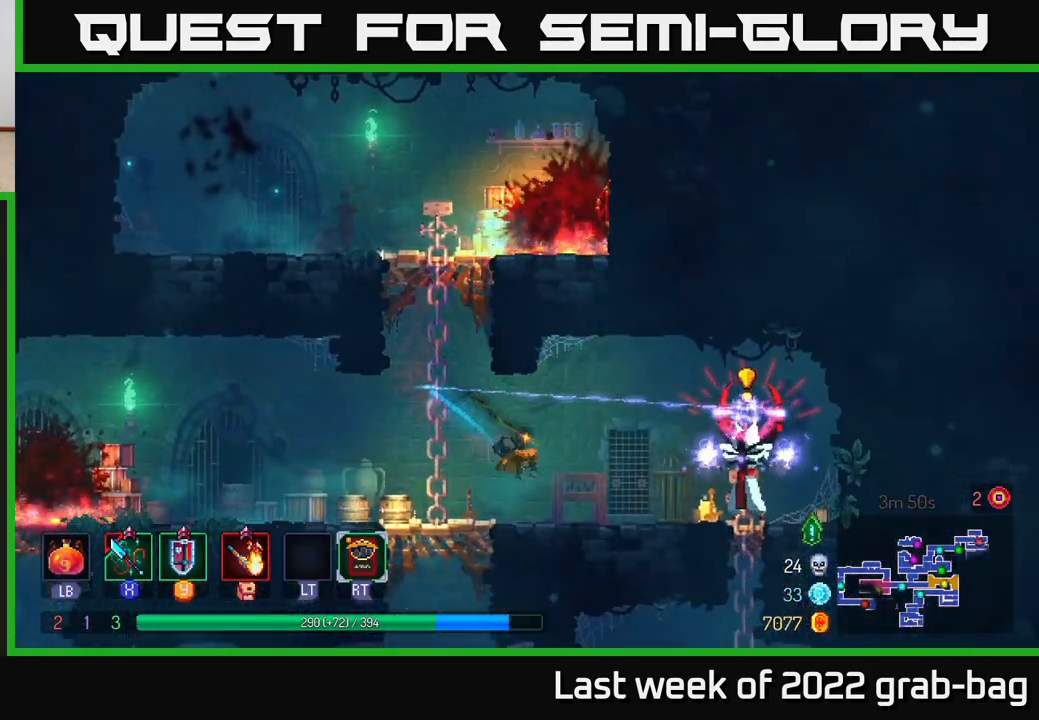
{"buttons": ["B"], "left_stick": "right", "right_stick": "center", "events": [[167, "Y", "down"], [300, "Y", "up"], [500, "B", "down"]]}
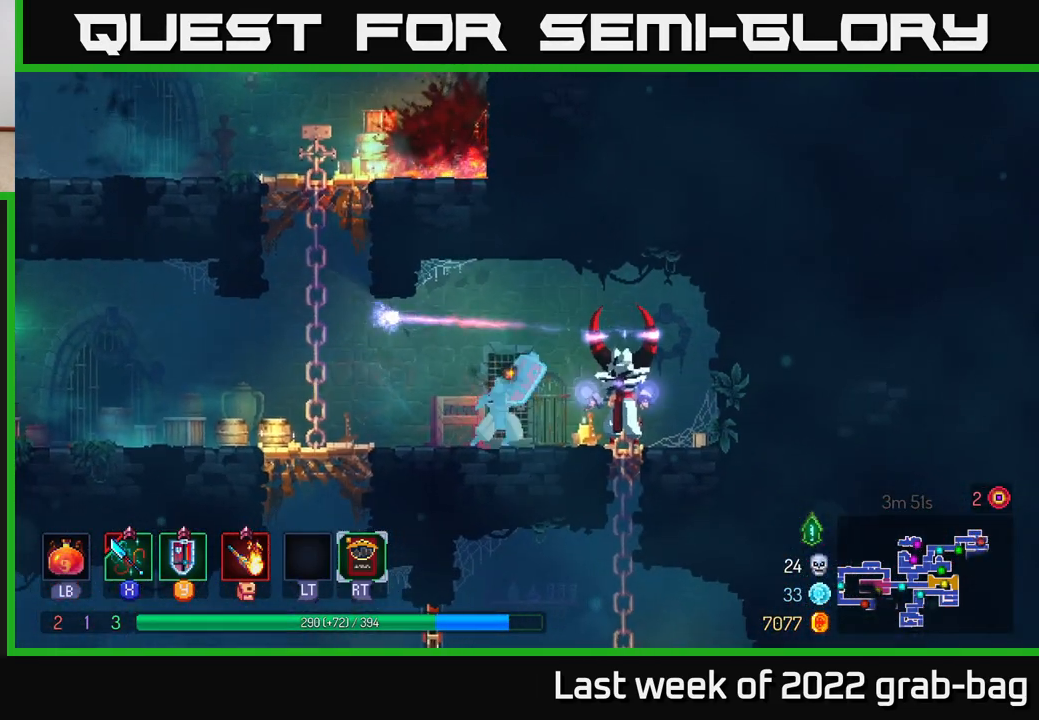
{"buttons": ["X"], "left_stick": "center", "right_stick": "center", "events": [[67, "B", "up"], [150, "X", "down"], [233, "X", "up"], [233, "left_stick", "center"], [317, "X", "down"], [383, "X", "up"], [483, "X", "down"]]}
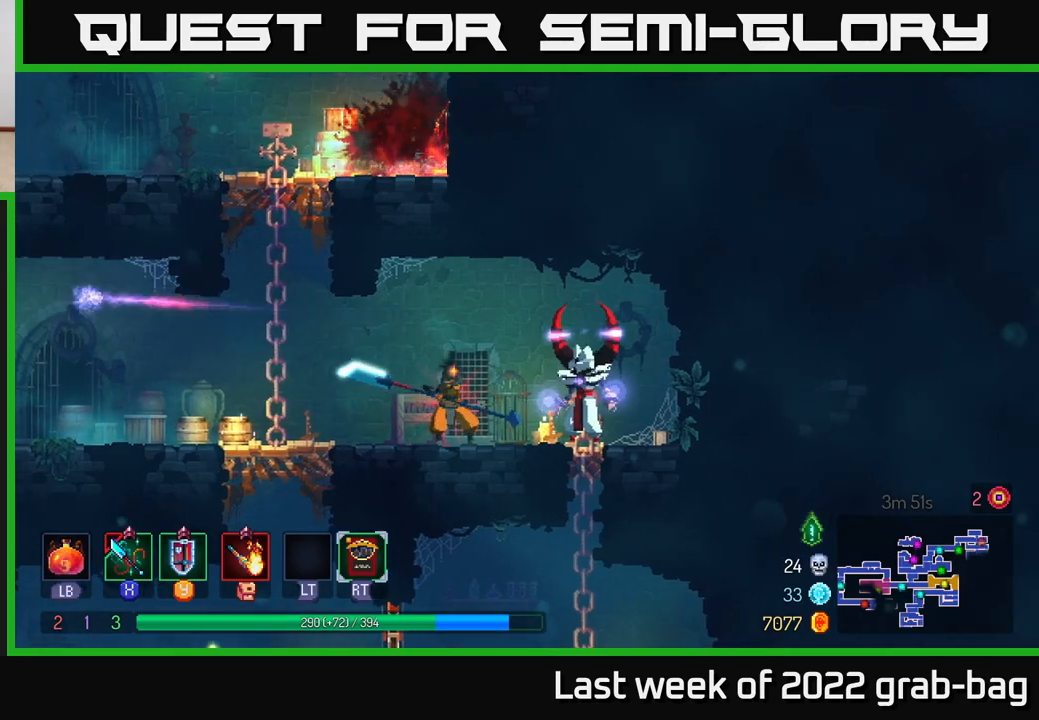
{"buttons": [], "left_stick": "left", "right_stick": "center", "events": [[67, "X", "up"], [133, "X", "down"], [217, "X", "up"], [450, "left_stick", "left"]]}
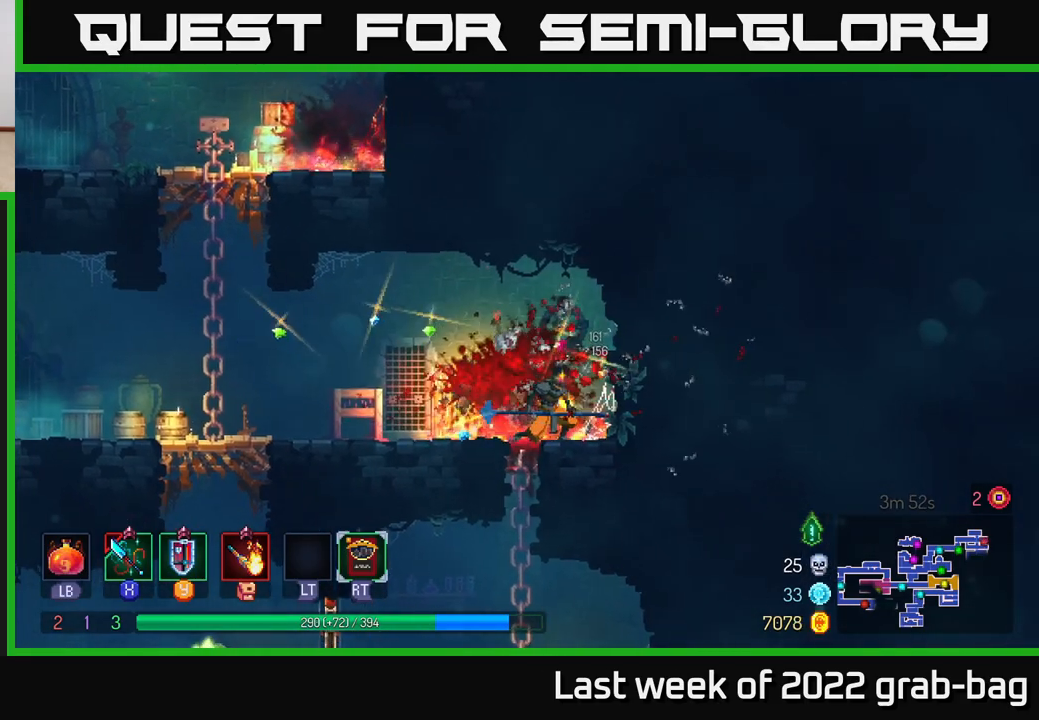
{"buttons": [], "left_stick": "up-left", "right_stick": "down", "events": [[67, "B", "down"], [150, "B", "up"], [300, "right_stick", "down"], [317, "left_stick", "up-left"]]}
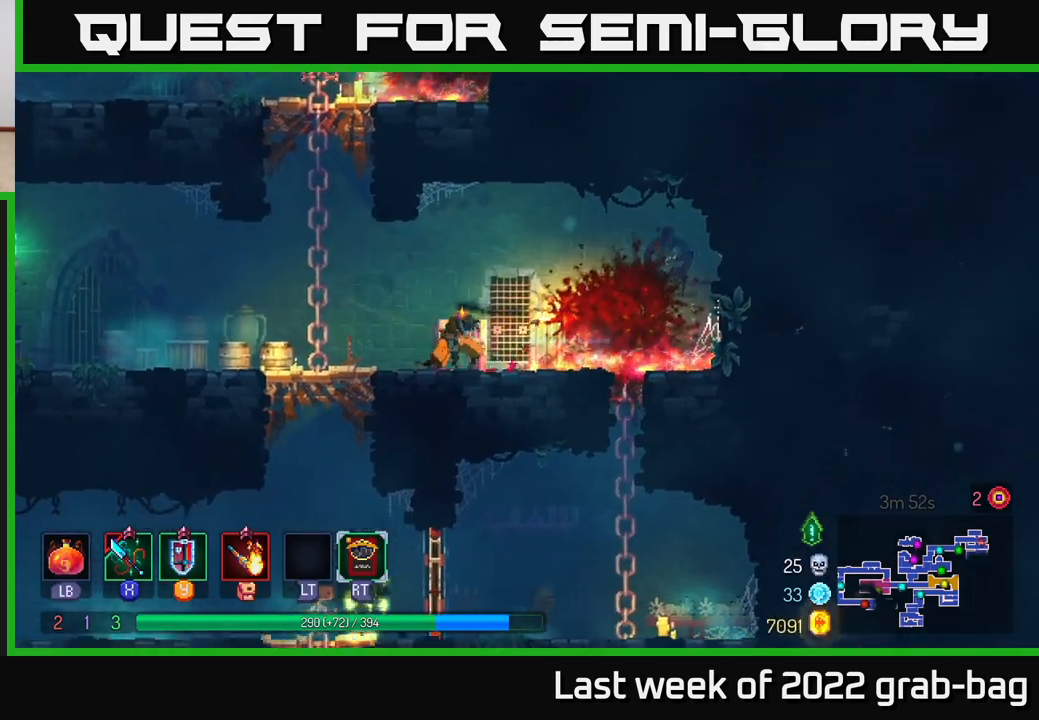
{"buttons": ["A"], "left_stick": "down", "right_stick": "center", "events": [[233, "right_stick", "center"], [300, "left_stick", "down"], [317, "A", "down"], [383, "A", "up"], [450, "A", "down"]]}
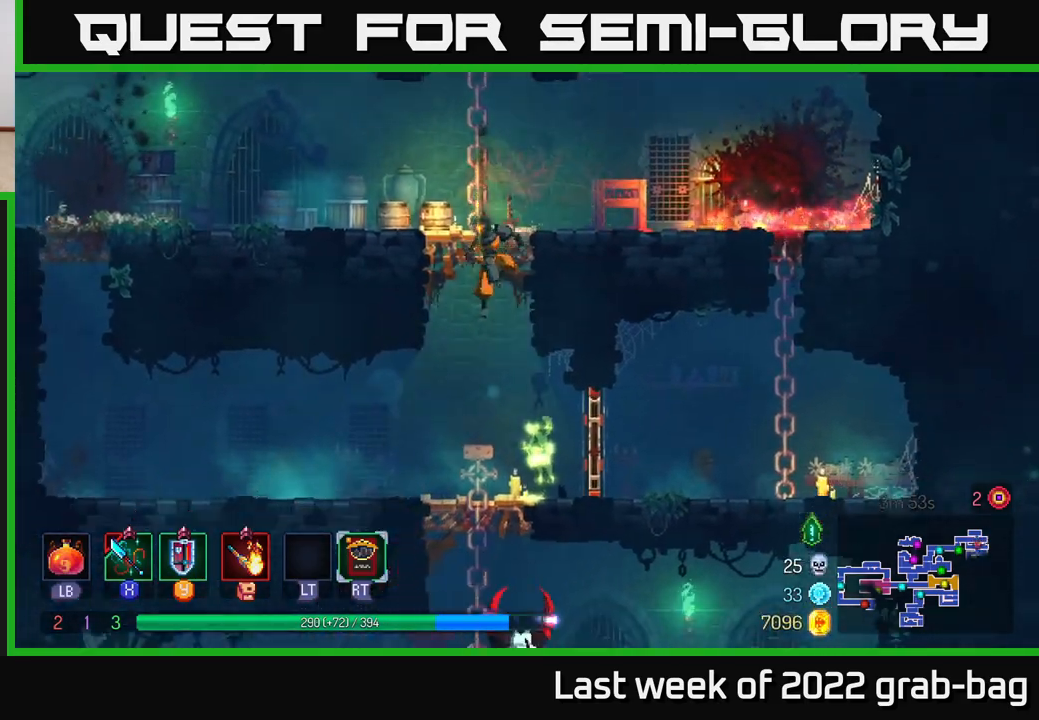
{"buttons": [], "left_stick": "right", "right_stick": "center", "events": [[33, "A", "up"], [183, "left_stick", "center"], [300, "left_stick", "right"], [350, "X", "down"], [467, "X", "up"]]}
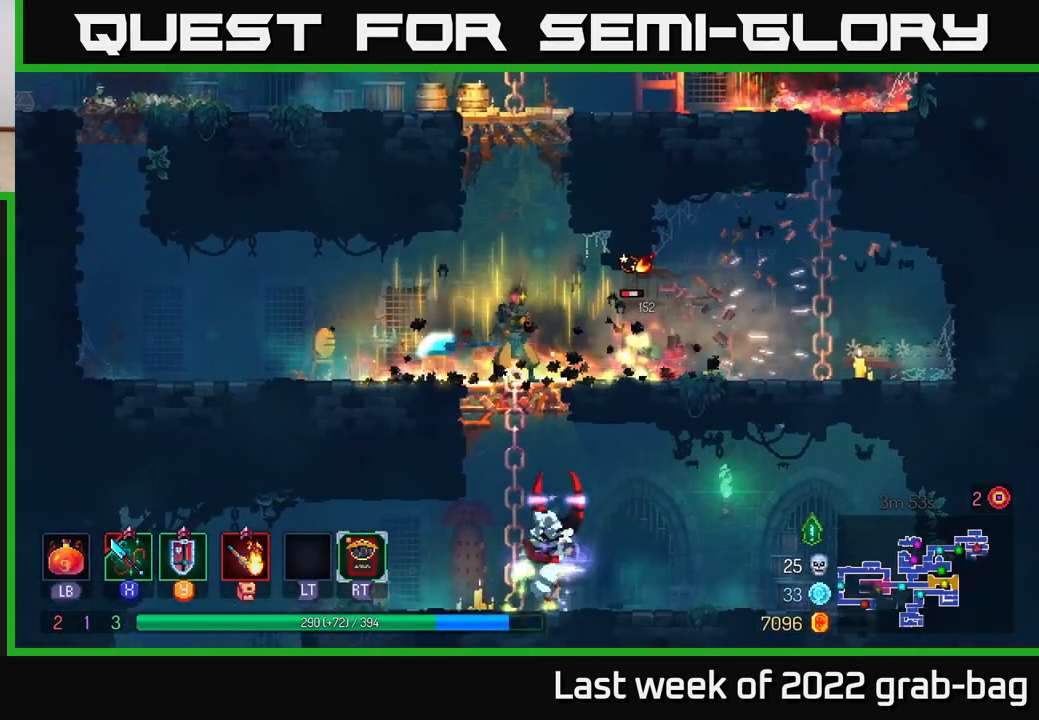
{"buttons": [], "left_stick": "up-left", "right_stick": "center", "events": [[500, "left_stick", "up-left"]]}
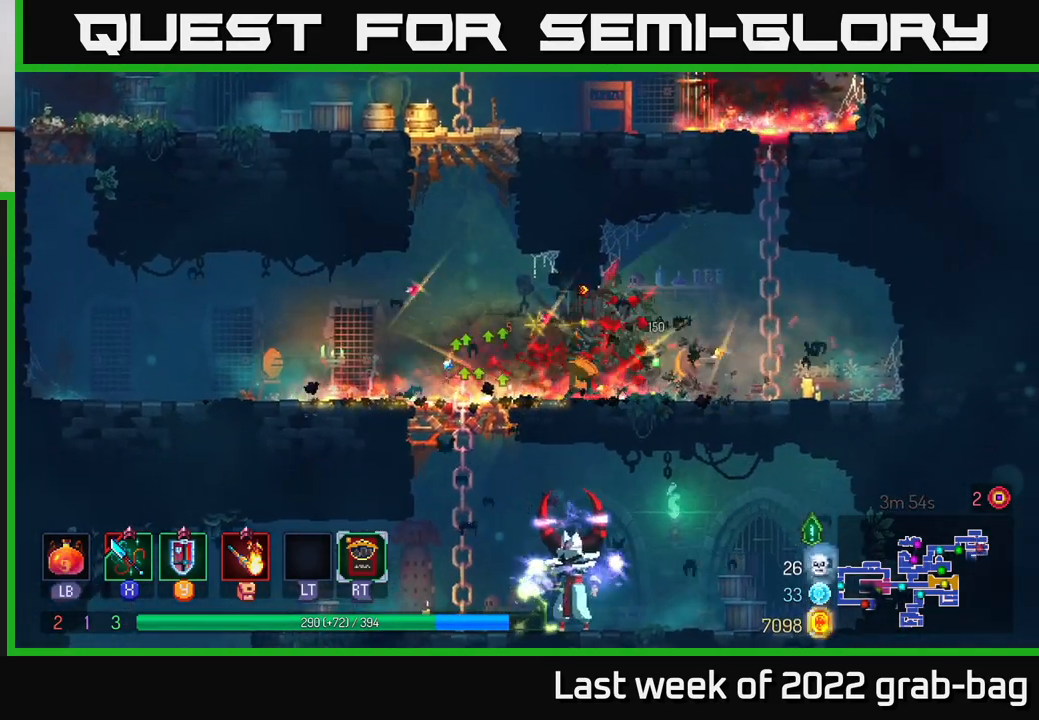
{"buttons": ["A"], "left_stick": "down", "right_stick": "center", "events": [[183, "left_stick", "down"], [283, "A", "down"], [433, "A", "up"], [483, "A", "down"]]}
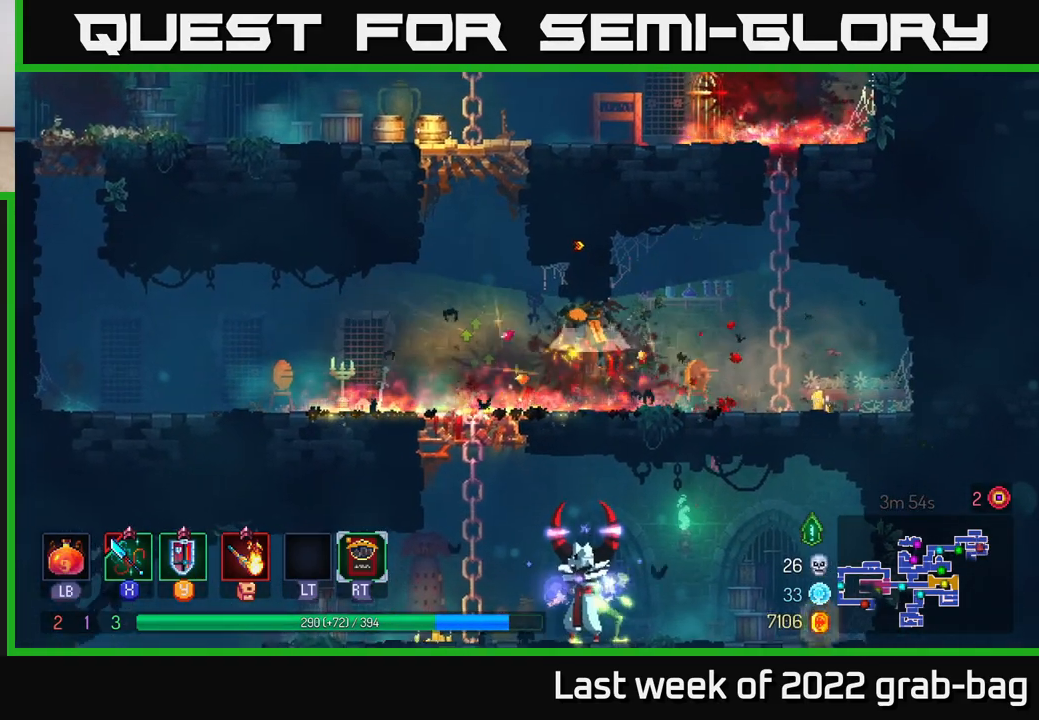
{"buttons": [], "left_stick": "down", "right_stick": "center", "events": [[67, "A", "up"], [83, "left_stick", "left"], [317, "left_stick", "down"], [433, "A", "down"], [500, "A", "up"]]}
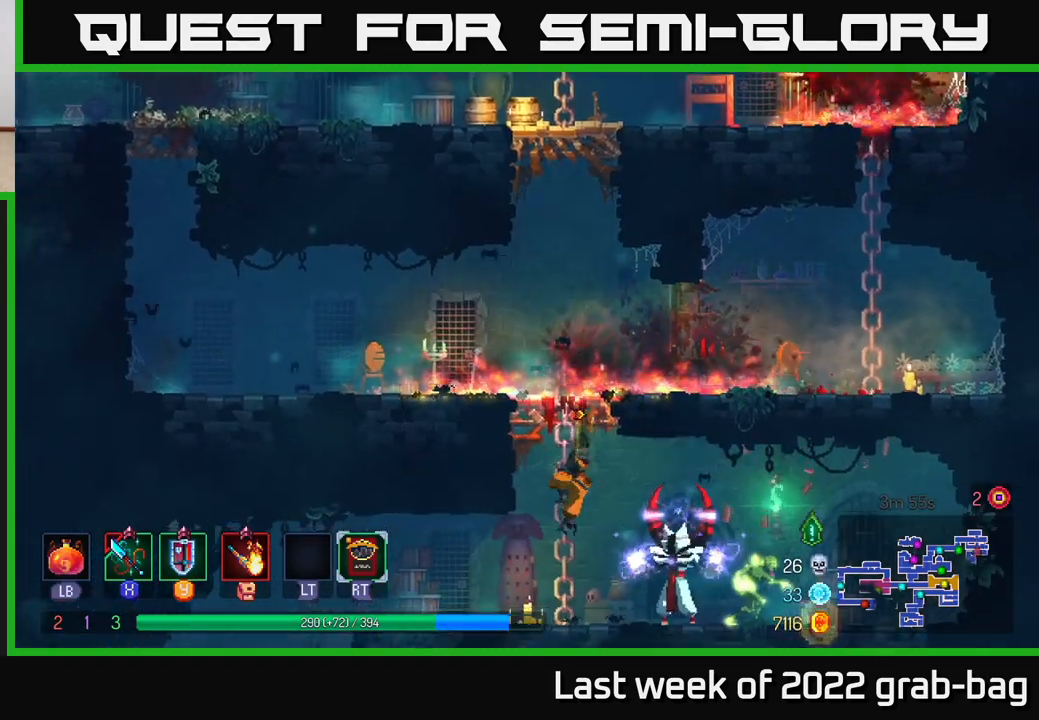
{"buttons": [], "left_stick": "right", "right_stick": "center", "events": [[50, "A", "down"], [133, "A", "up"], [183, "A", "down"], [250, "A", "up"], [317, "left_stick", "right"], [367, "X", "down"], [450, "X", "up"]]}
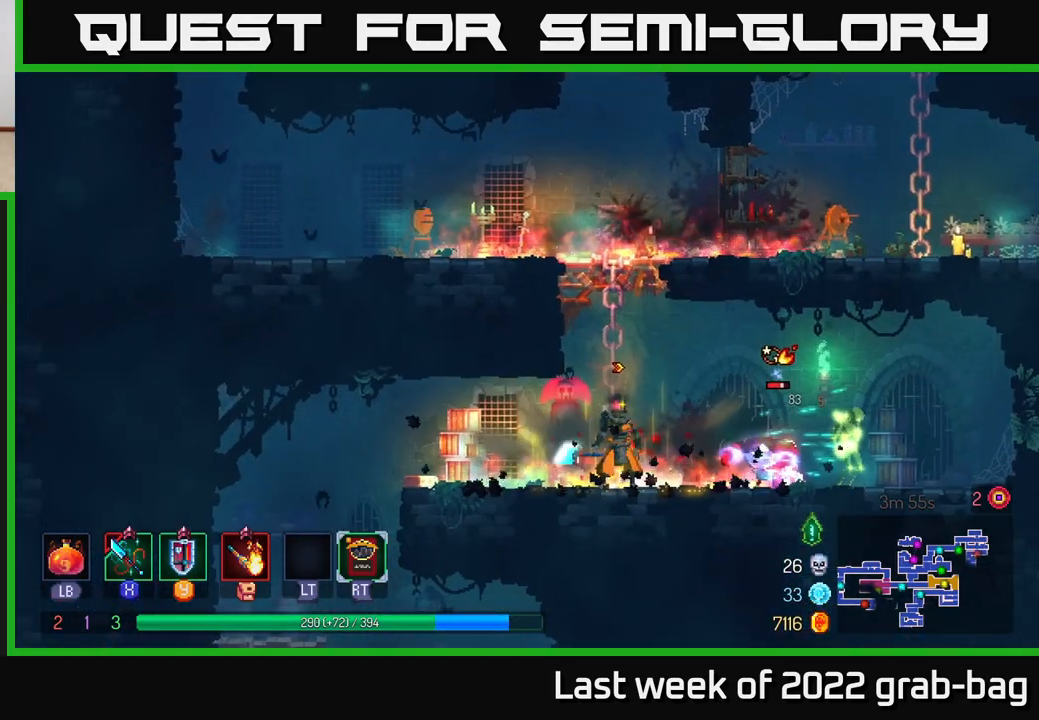
{"buttons": [], "left_stick": "right", "right_stick": "center", "events": [[317, "X", "down"], [417, "X", "up"]]}
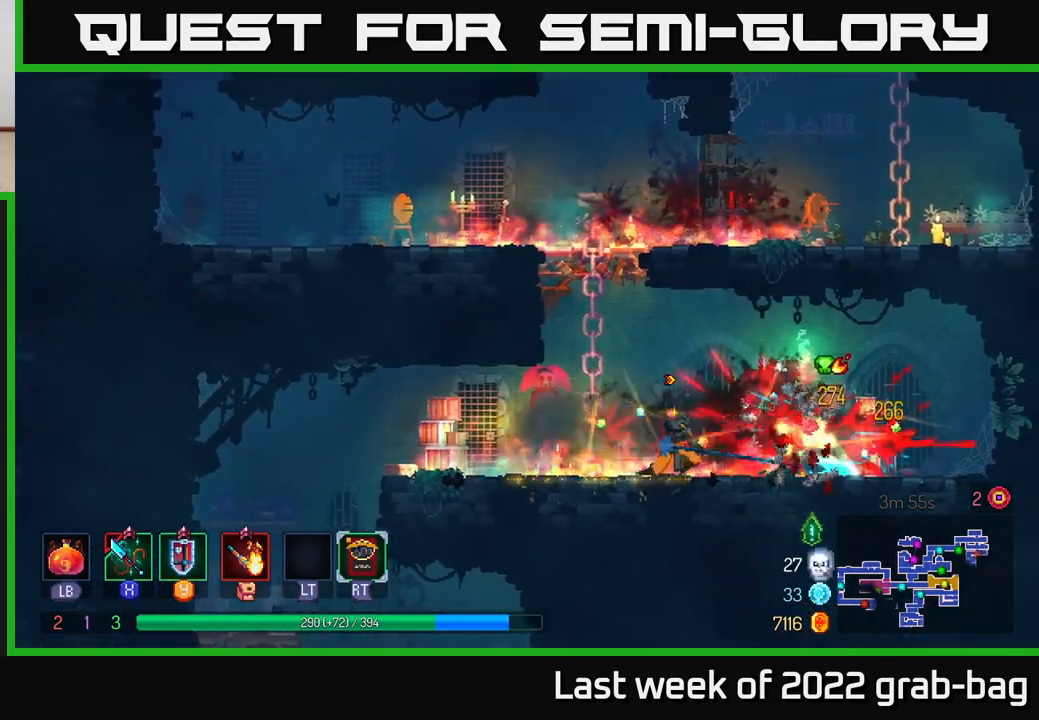
{"buttons": [], "left_stick": "left", "right_stick": "center", "events": [[133, "left_stick", "left"], [300, "B", "down"], [400, "B", "up"]]}
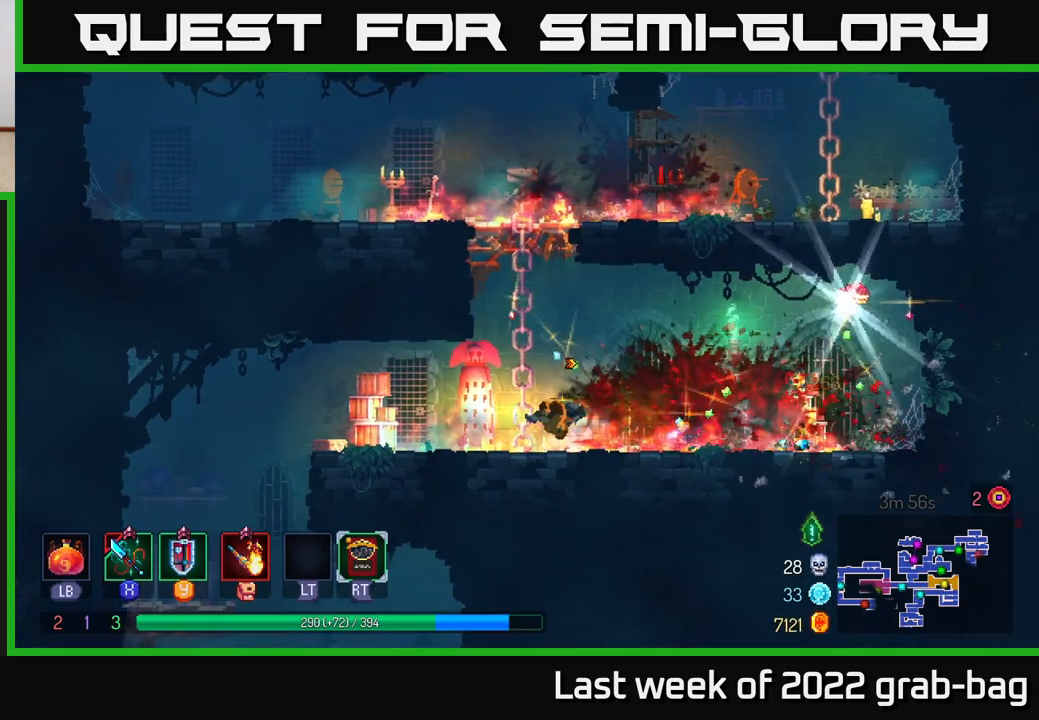
{"buttons": [], "left_stick": "right", "right_stick": "center", "events": [[133, "right_stick", "down"], [283, "left_stick", "right"], [283, "right_stick", "center"]]}
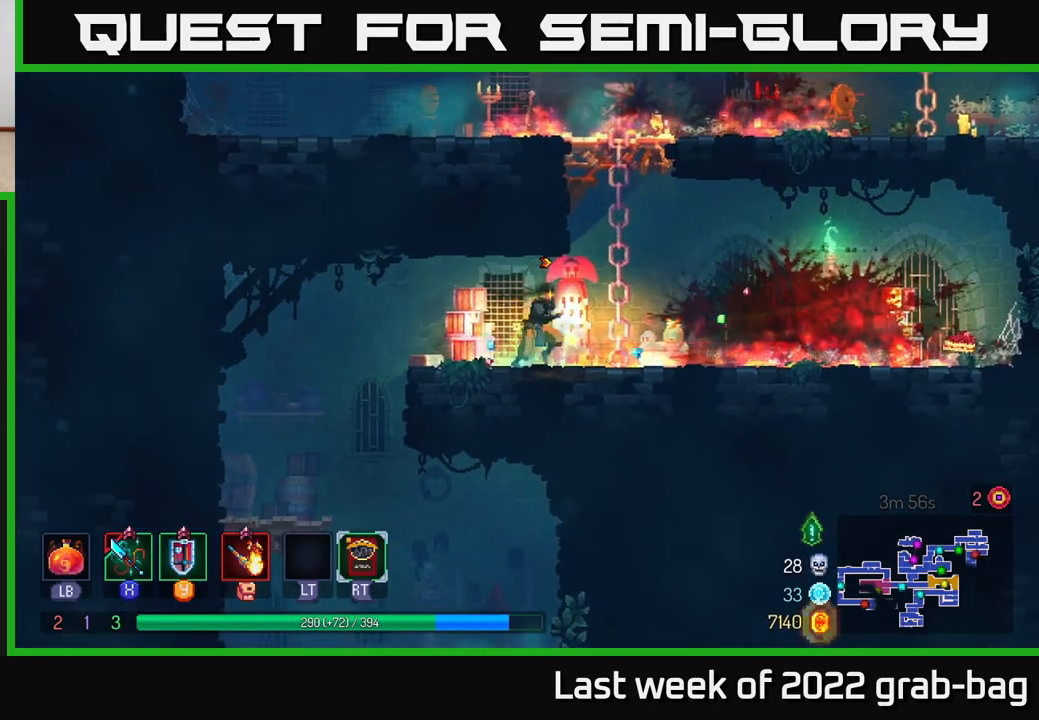
{"buttons": [], "left_stick": "right", "right_stick": "center", "events": [[50, "B", "down"], [167, "B", "up"], [250, "B", "down"], [333, "B", "up"]]}
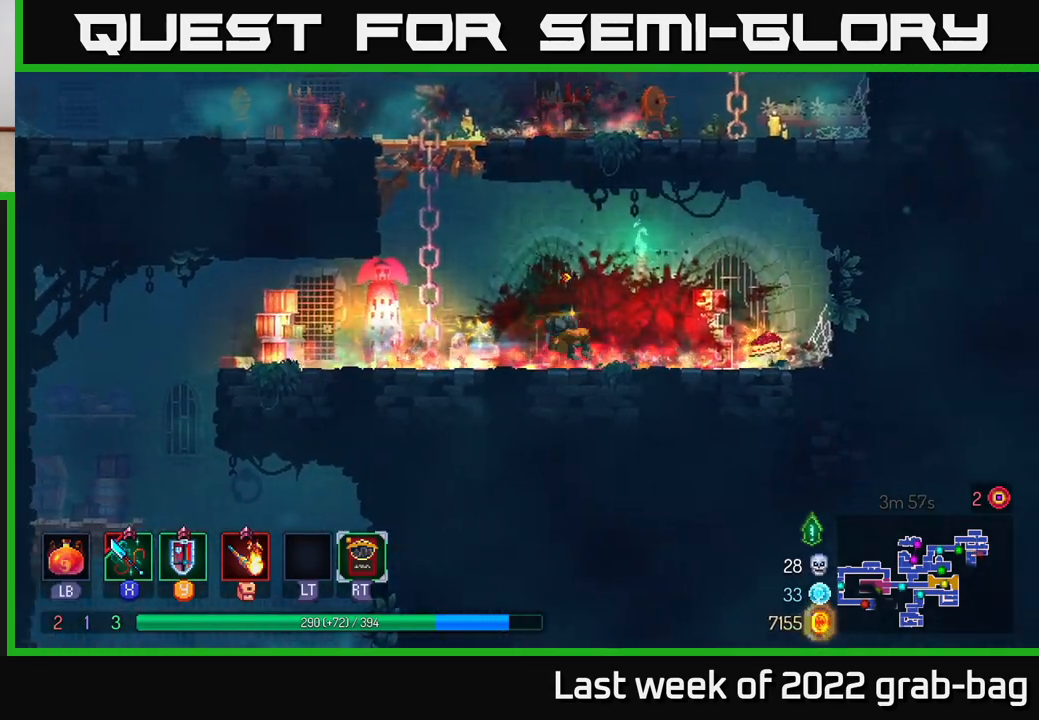
{"buttons": [], "left_stick": "left", "right_stick": "center", "events": [[350, "R1", "down"], [417, "left_stick", "left"], [433, "R1", "up"]]}
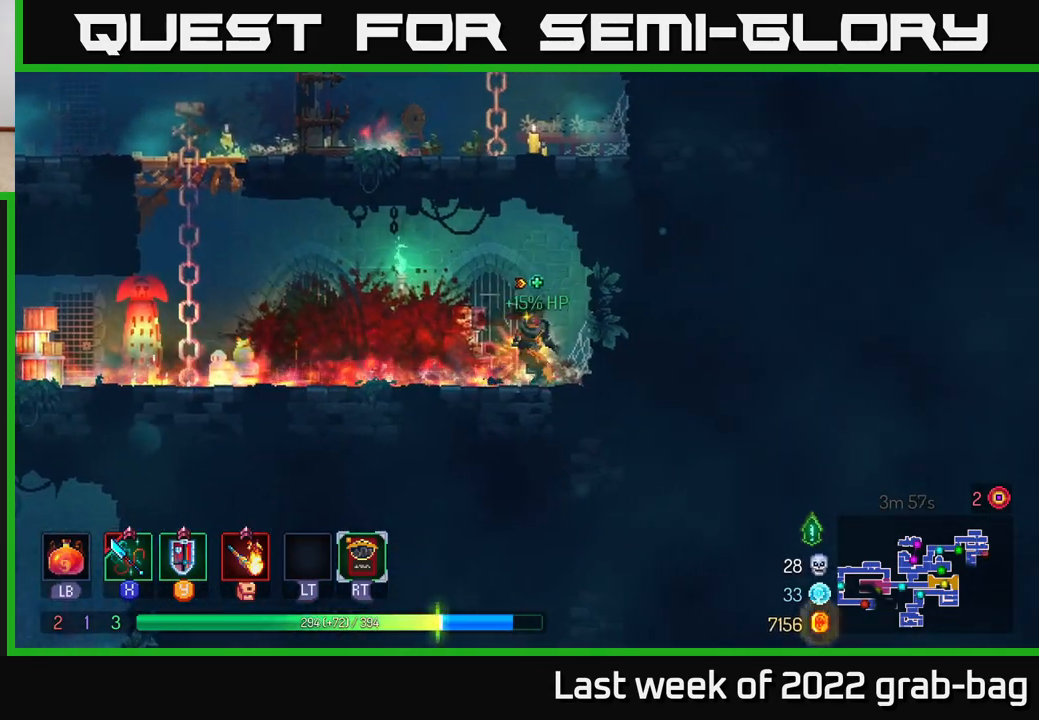
{"buttons": [], "left_stick": "left", "right_stick": "center", "events": []}
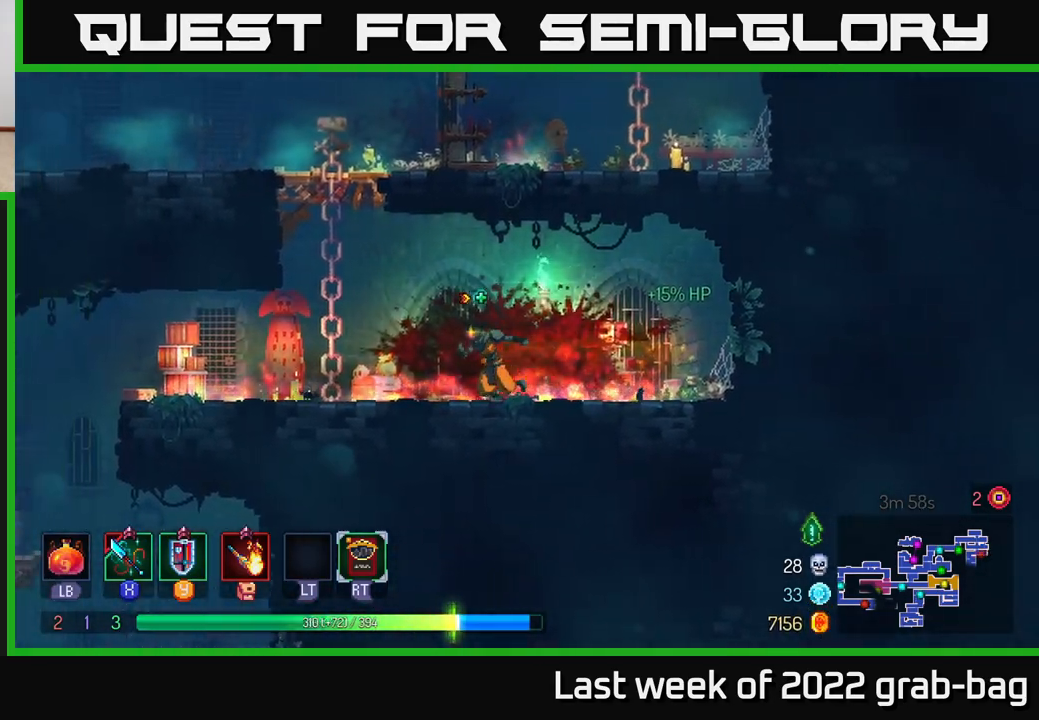
{"buttons": [], "left_stick": "left", "right_stick": "center", "events": [[367, "B", "down"], [500, "B", "up"]]}
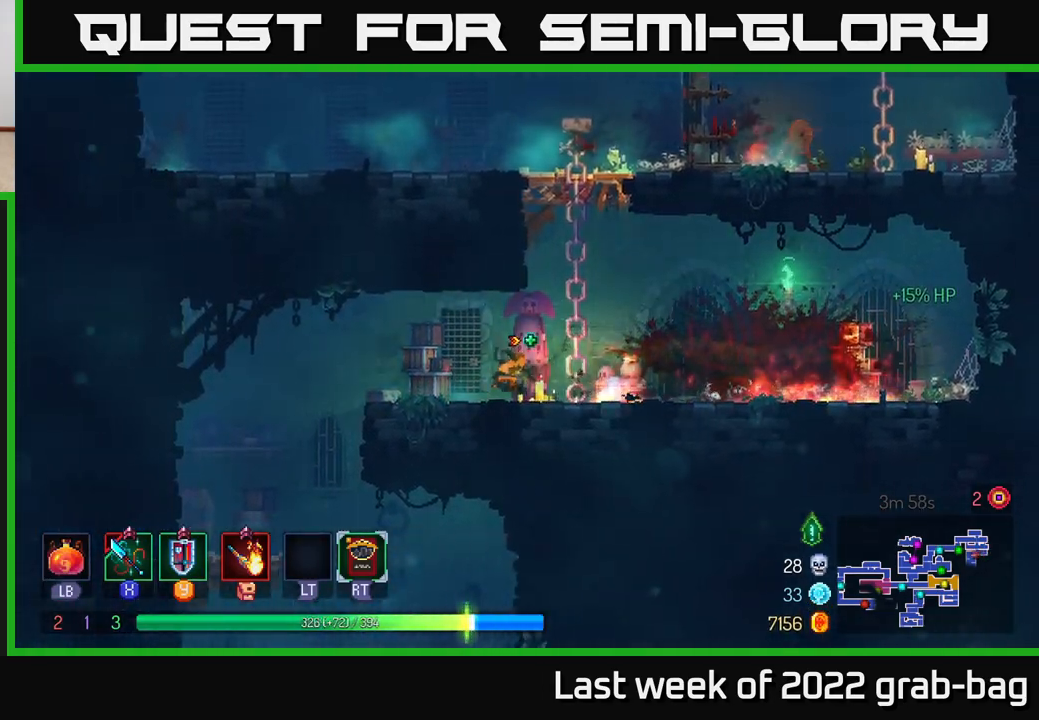
{"buttons": [], "left_stick": "left", "right_stick": "down", "events": [[150, "right_stick", "down"]]}
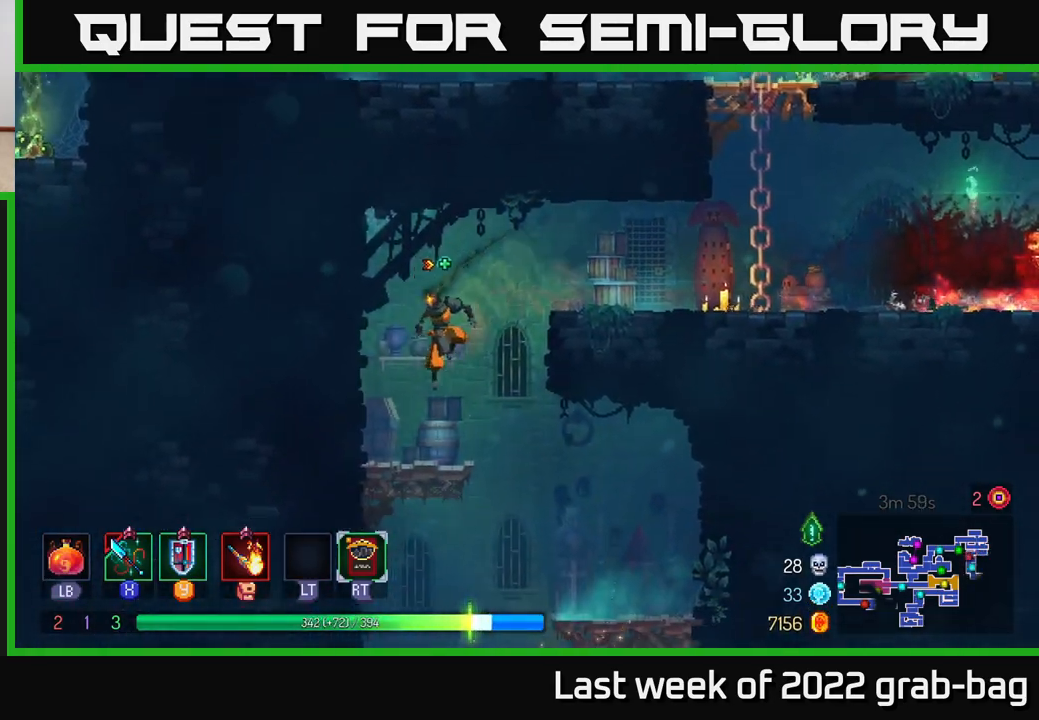
{"buttons": [], "left_stick": "right", "right_stick": "center", "events": [[150, "left_stick", "right"], [150, "right_stick", "down-right"], [367, "right_stick", "center"]]}
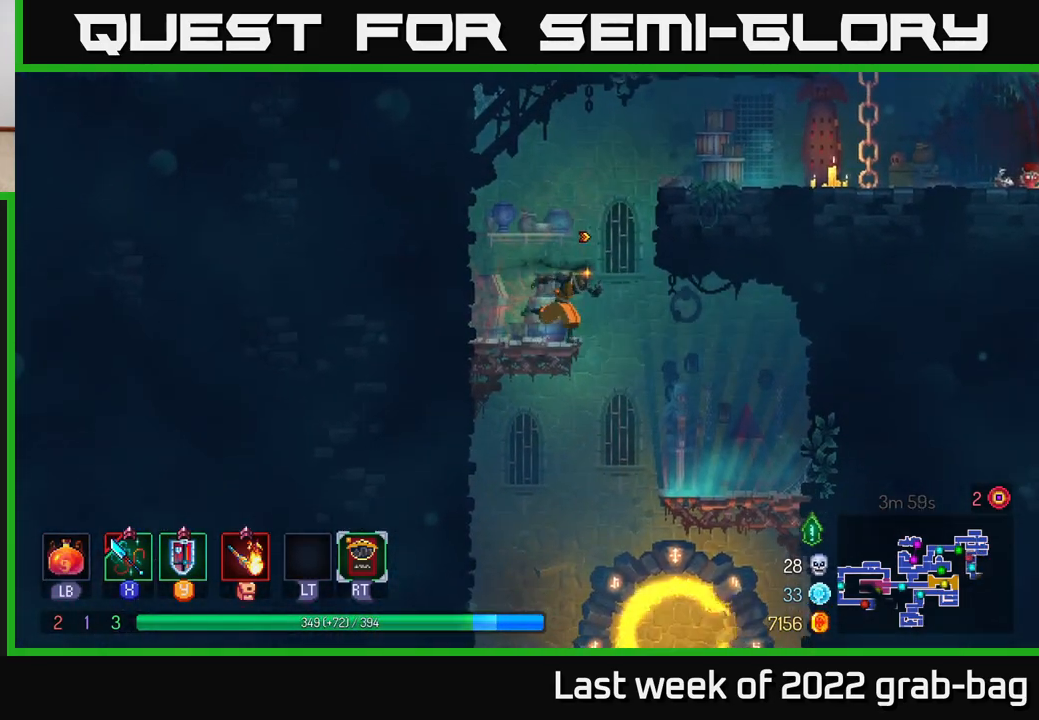
{"buttons": [], "left_stick": "center", "right_stick": "down", "events": [[267, "right_stick", "down"], [283, "left_stick", "center"]]}
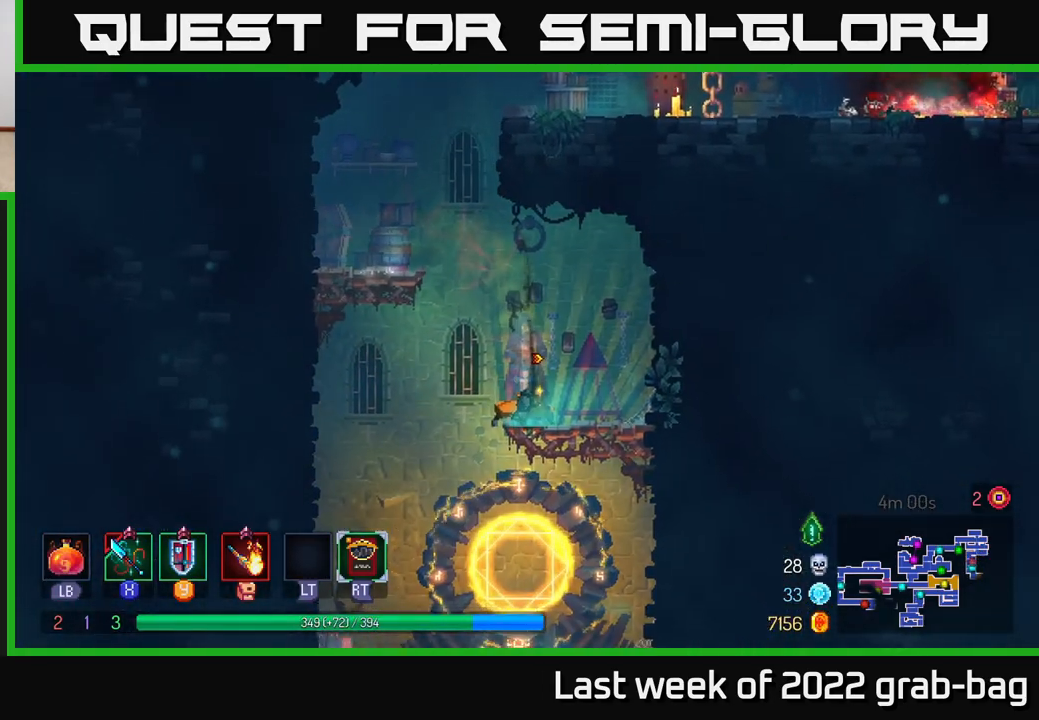
{"buttons": [], "left_stick": "center", "right_stick": "center", "events": [[50, "left_stick", "down"], [50, "right_stick", "center"], [217, "A", "down"], [300, "A", "up"], [383, "A", "down"], [467, "A", "up"], [500, "left_stick", "center"]]}
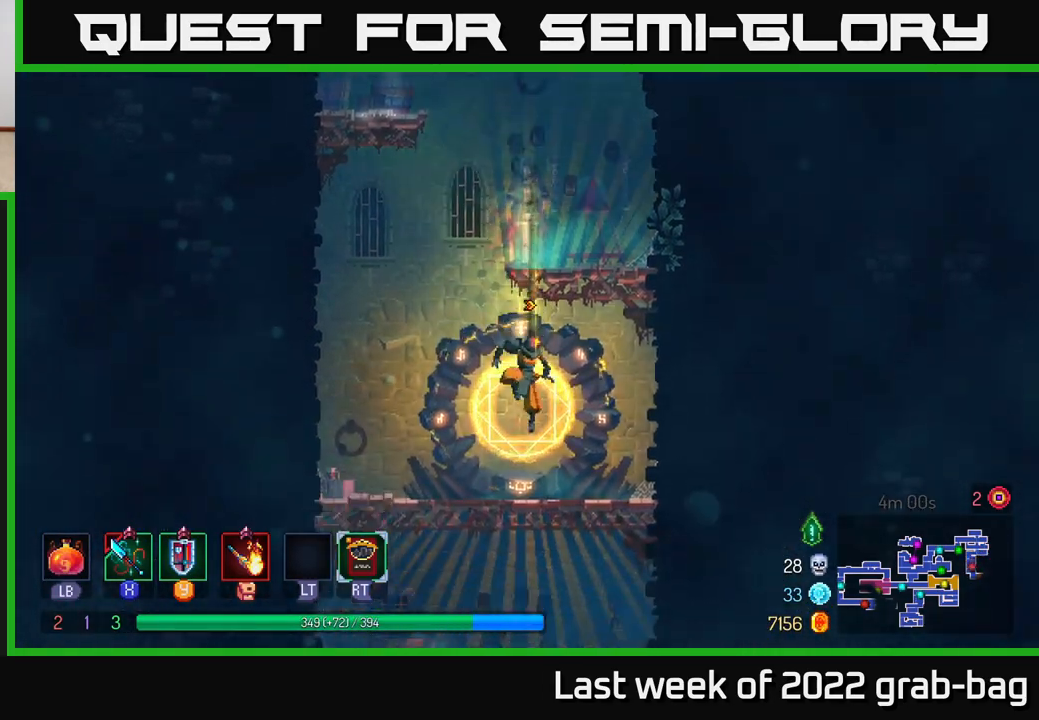
{"buttons": [], "left_stick": "right", "right_stick": "center", "events": [[500, "left_stick", "right"]]}
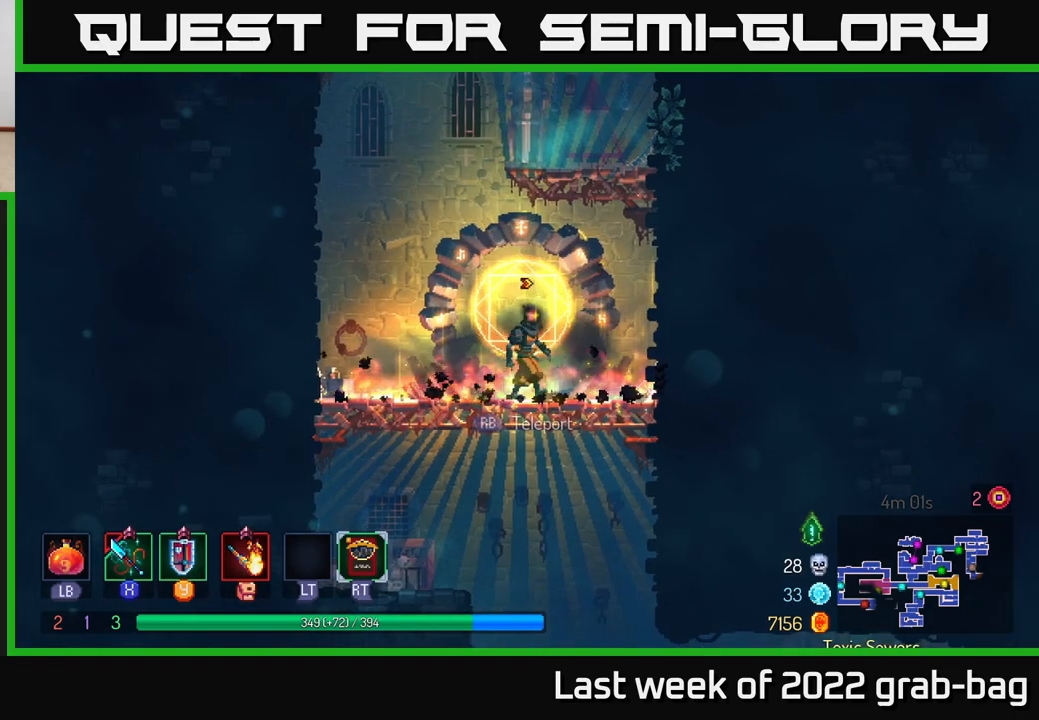
{"buttons": [], "left_stick": "down", "right_stick": "center", "events": [[100, "left_stick", "down-left"], [167, "left_stick", "down"], [200, "A", "down"], [250, "A", "up"], [317, "A", "down"], [433, "A", "up"]]}
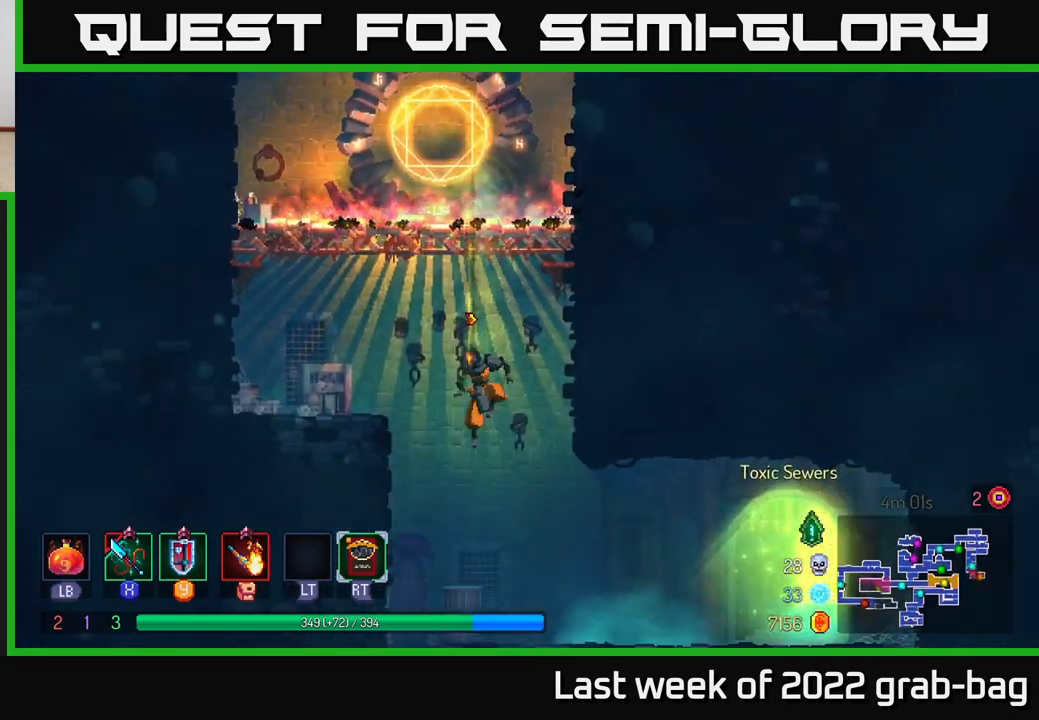
{"buttons": [], "left_stick": "right", "right_stick": "center", "events": [[17, "left_stick", "center"], [67, "B", "down"], [83, "left_stick", "right"], [150, "B", "up"], [217, "B", "down"], [300, "B", "up"]]}